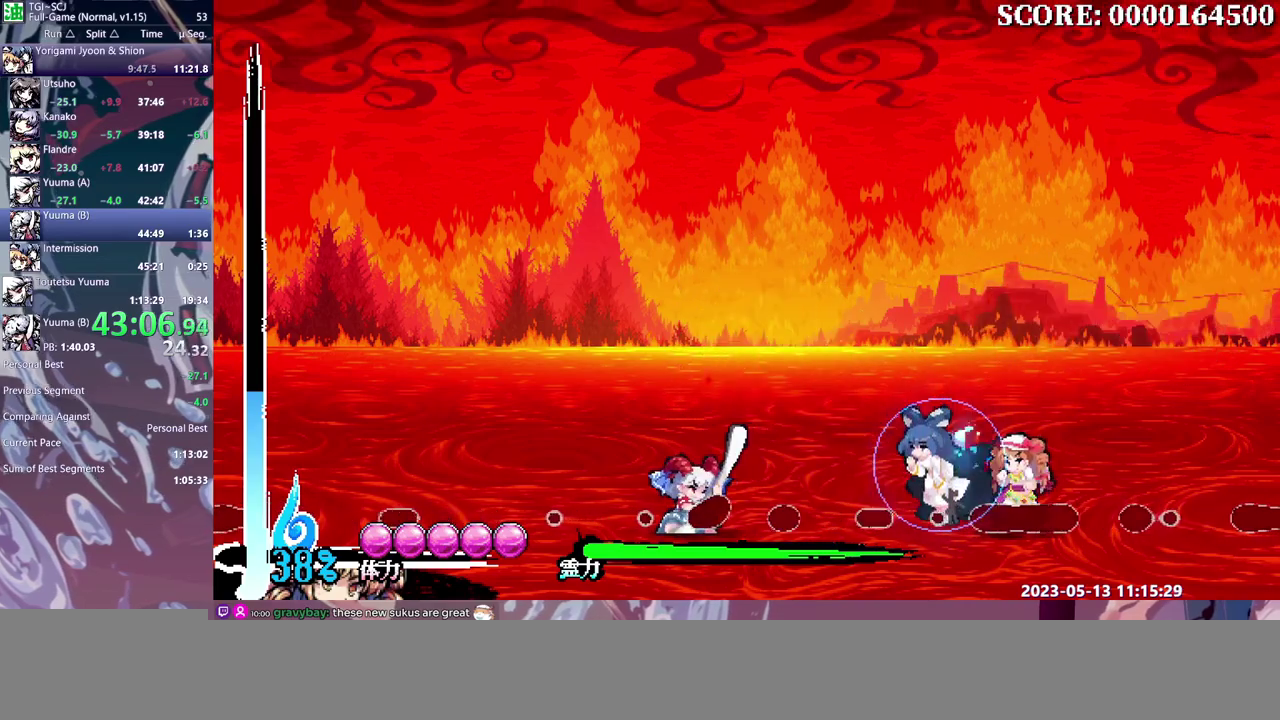
Gameplay with a controller (Xbox layout); each line is a JSON object with the inputs held at the frame after it. "events" lists button and stick changes between this image and that frame as [ms after this image, input, new state], when the widget could be followed in between. Not read: A DPAD_DOWN DPAD_UP L1 L2 L3 R1 R2 R3 X.
{"buttons": ["Y"], "events": [[67, "Y", "down"], [133, "Y", "up"], [200, "Y", "down"], [283, "Y", "up"], [350, "Y", "down"], [433, "Y", "up"], [500, "Y", "down"]]}
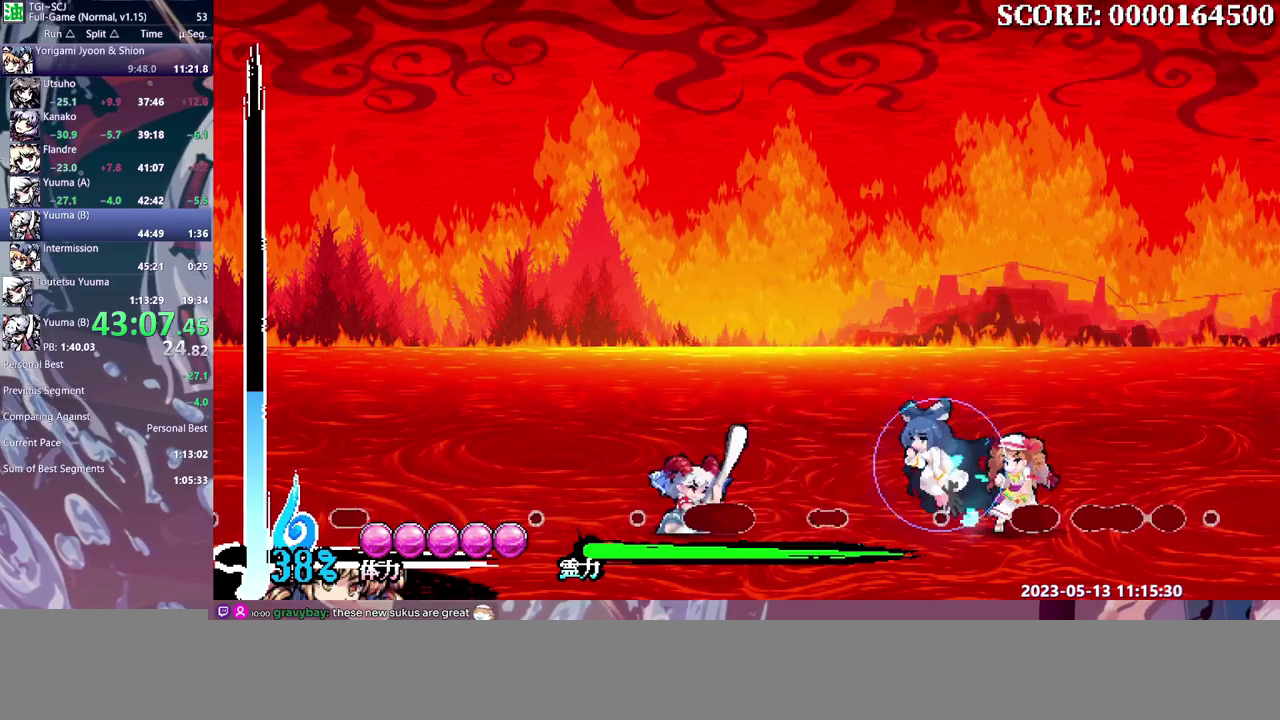
{"buttons": ["Y"], "events": [[83, "Y", "up"], [150, "Y", "down"], [200, "Y", "up"], [500, "Y", "down"]]}
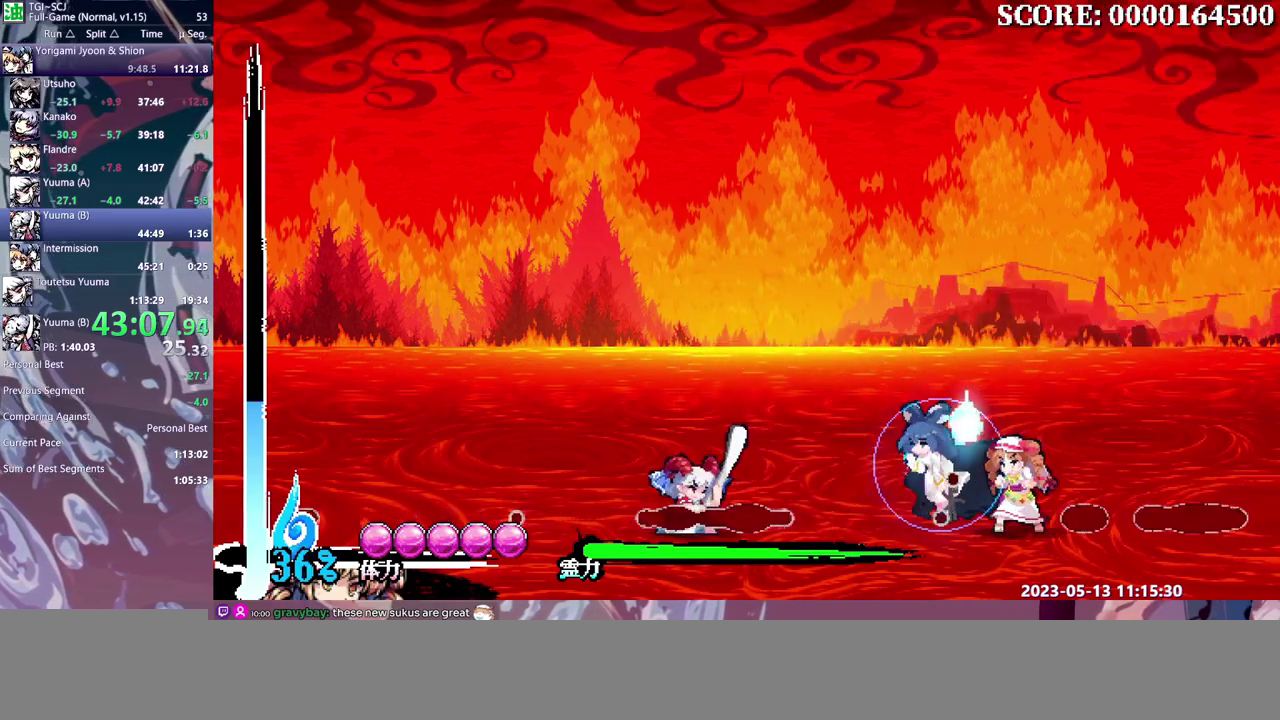
{"buttons": ["Y"], "events": [[83, "Y", "up"], [133, "Y", "down"], [217, "Y", "up"], [267, "Y", "down"], [333, "Y", "up"], [483, "Y", "down"]]}
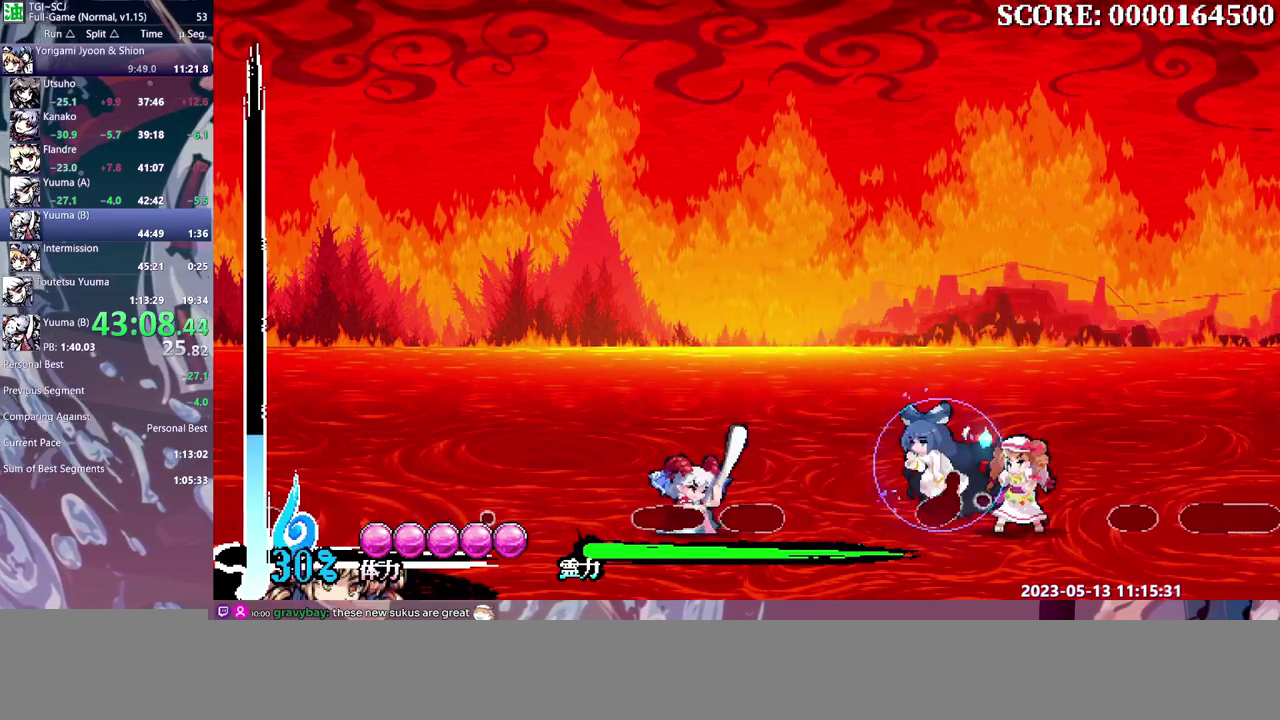
{"buttons": ["Y"], "events": [[33, "Y", "up"], [100, "Y", "down"], [200, "Y", "up"], [483, "Y", "down"]]}
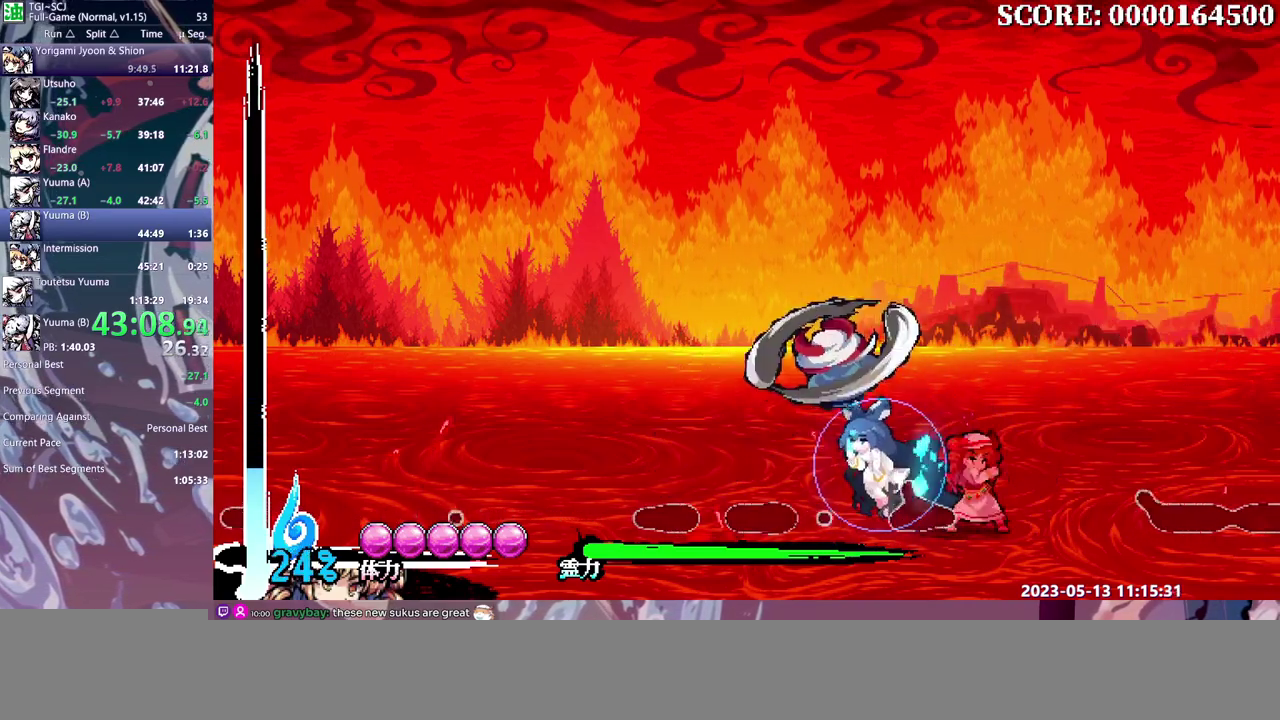
{"buttons": ["Y"], "events": [[50, "Y", "up"], [100, "Y", "down"], [150, "Y", "up"], [317, "Y", "down"], [367, "Y", "up"], [450, "Y", "down"]]}
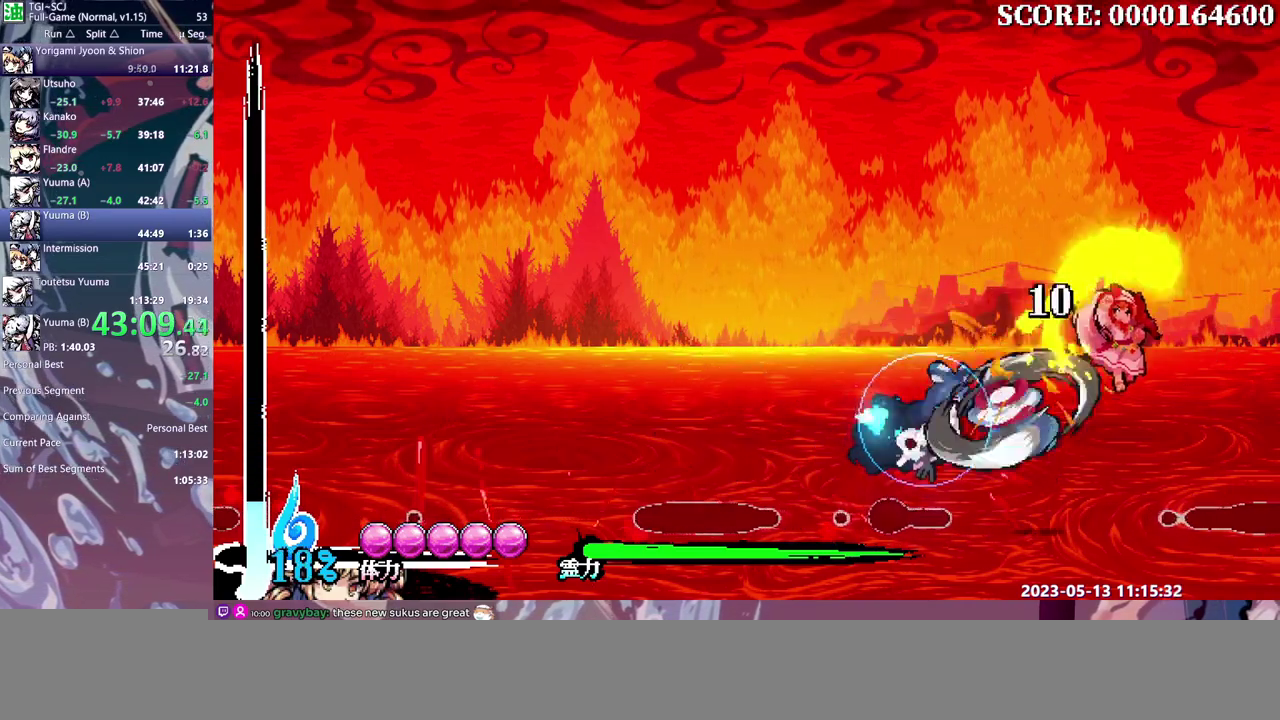
{"buttons": [], "events": [[17, "Y", "up"]]}
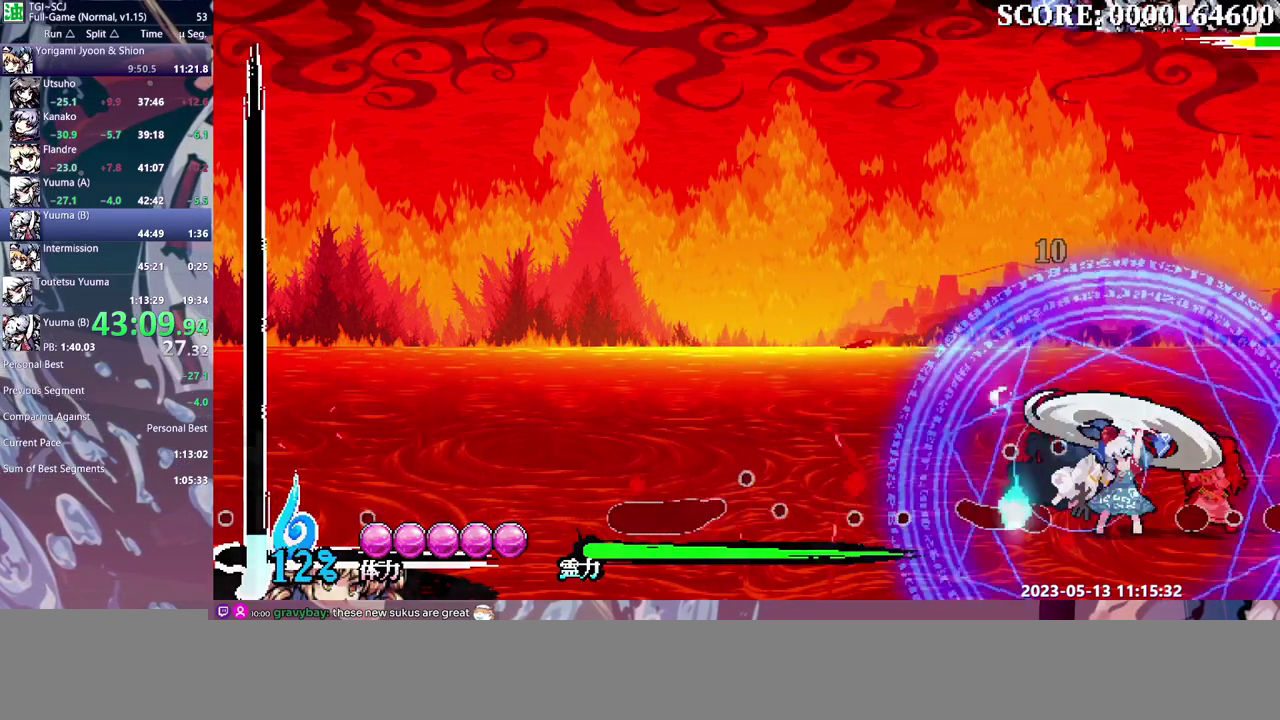
{"buttons": [], "events": [[83, "Y", "down"], [167, "DPAD_LEFT", "down"], [183, "Y", "up"], [217, "DPAD_LEFT", "up"], [250, "Y", "down"], [333, "Y", "up"], [383, "Y", "down"], [467, "Y", "up"]]}
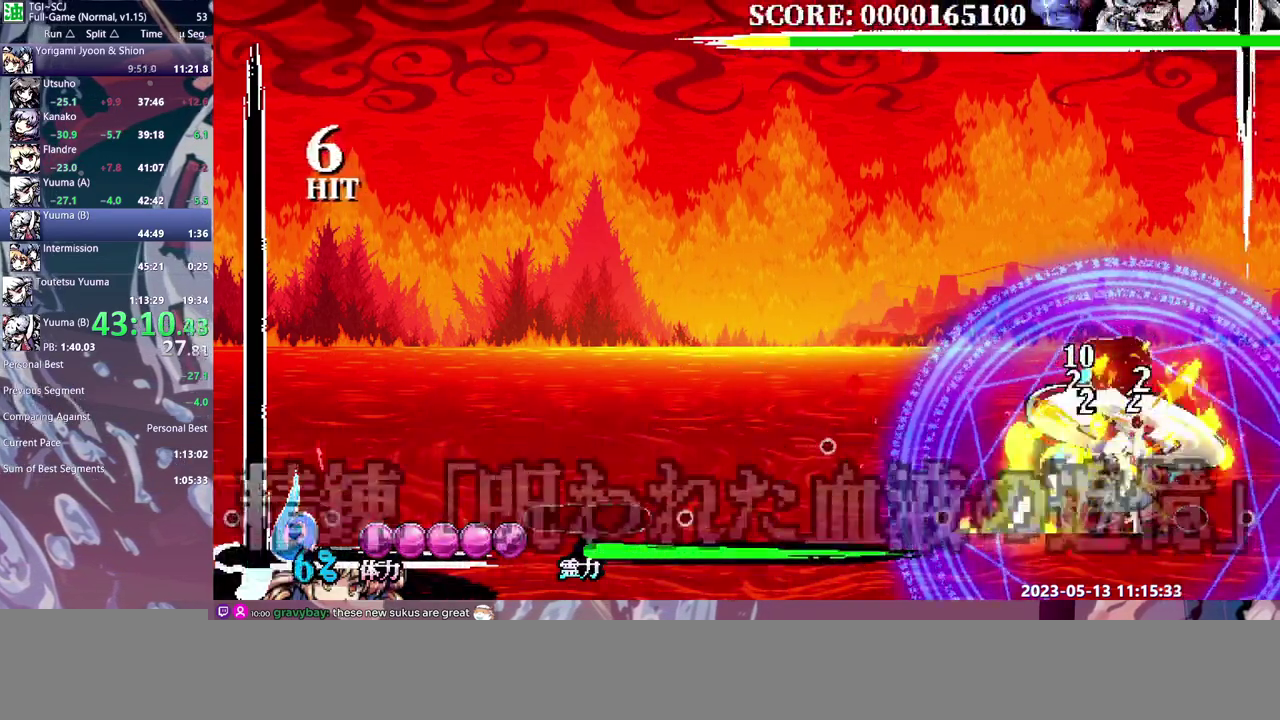
{"buttons": ["B"], "events": [[17, "Y", "down"], [117, "Y", "up"], [167, "DPAD_LEFT", "down"], [267, "DPAD_LEFT", "up"], [450, "B", "down"]]}
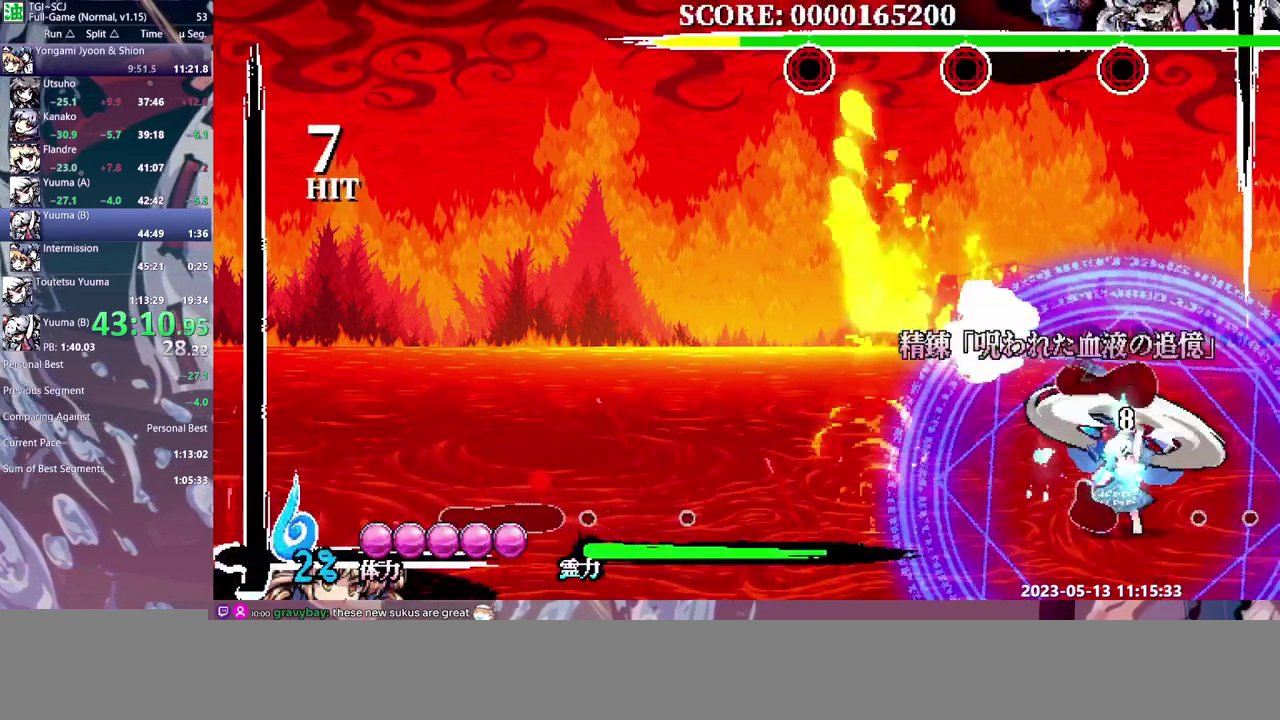
{"buttons": [], "events": [[50, "B", "up"], [100, "B", "down"], [183, "B", "up"], [233, "B", "down"], [317, "B", "up"], [367, "B", "down"], [467, "B", "up"]]}
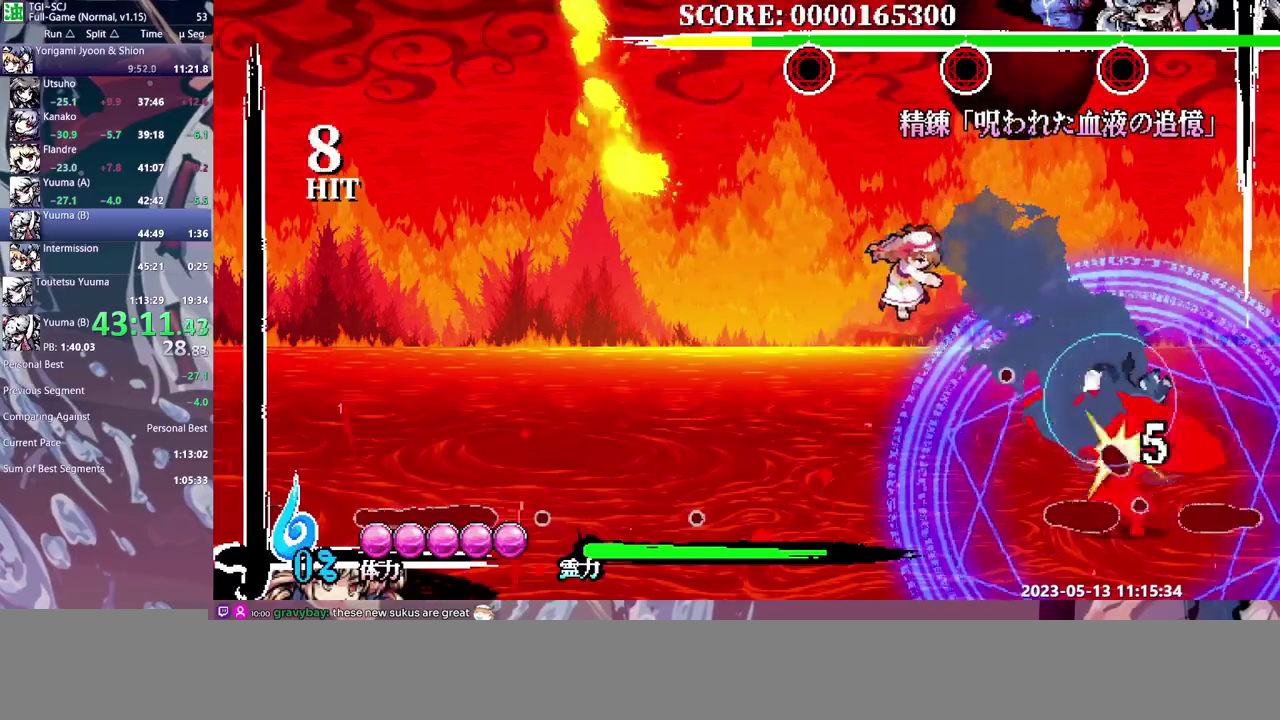
{"buttons": [], "events": []}
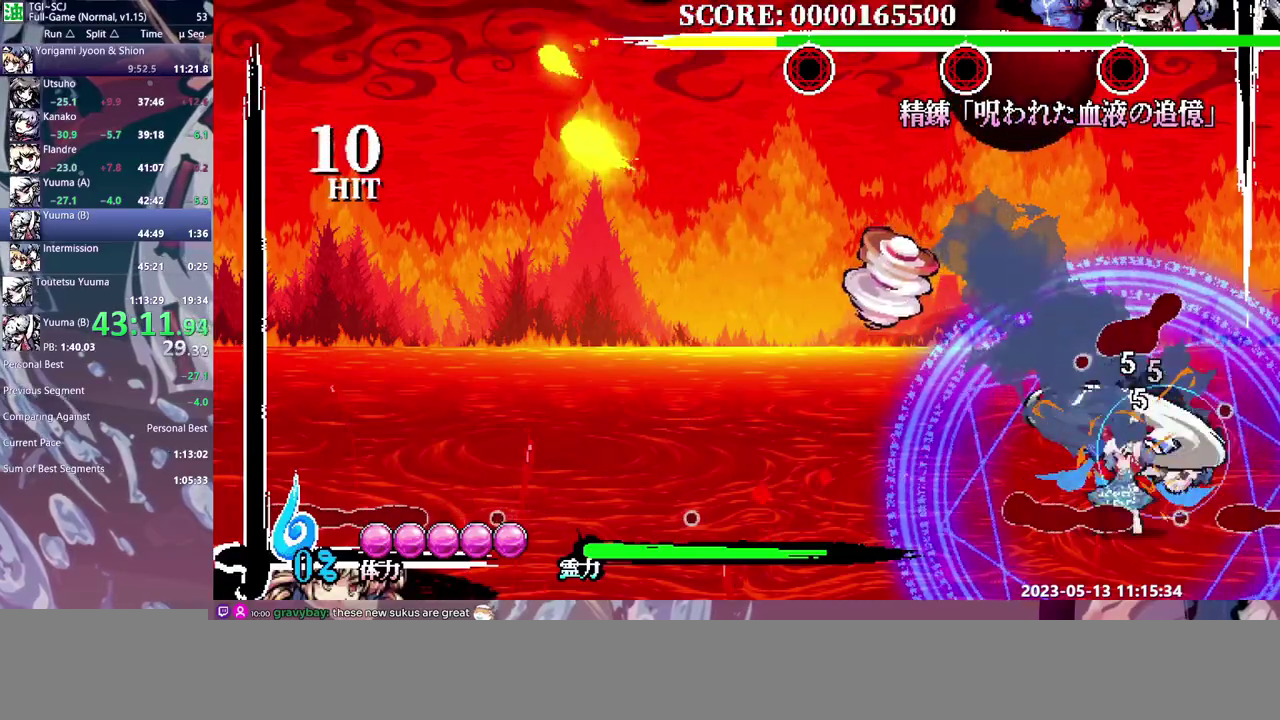
{"buttons": [], "events": [[133, "DPAD_RIGHT", "down"], [433, "DPAD_RIGHT", "up"]]}
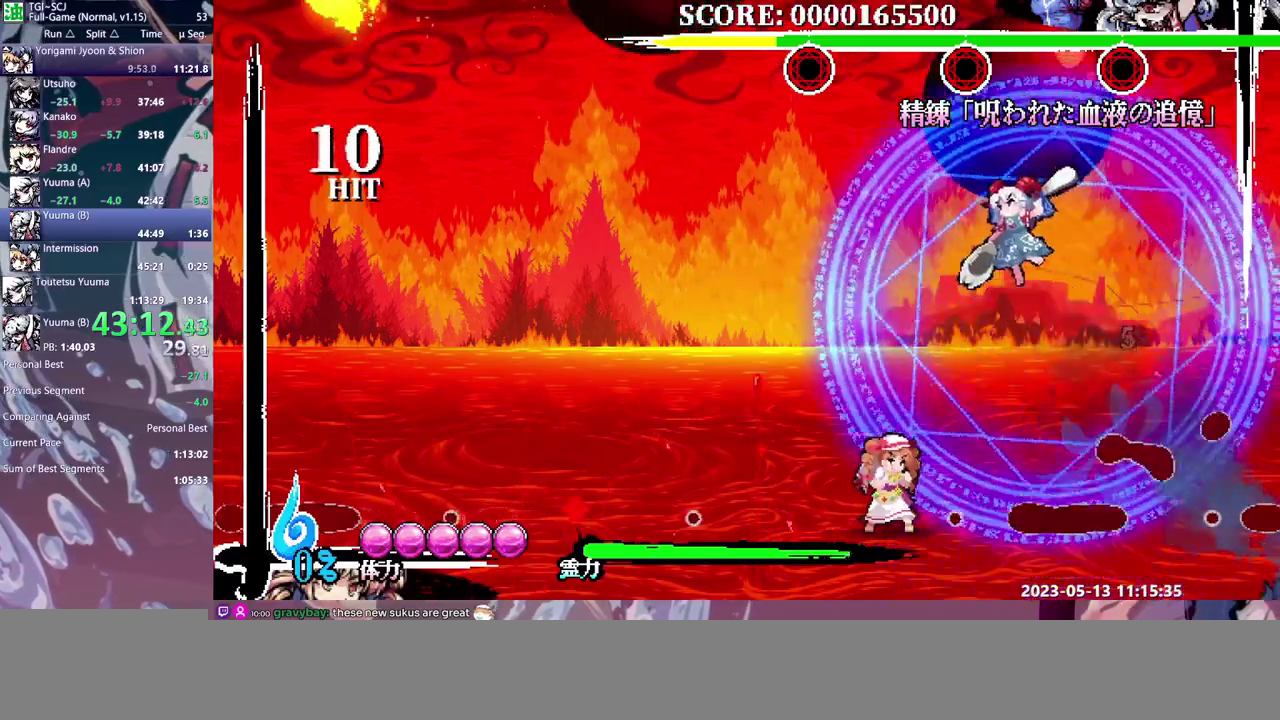
{"buttons": ["Y"], "events": [[483, "Y", "down"]]}
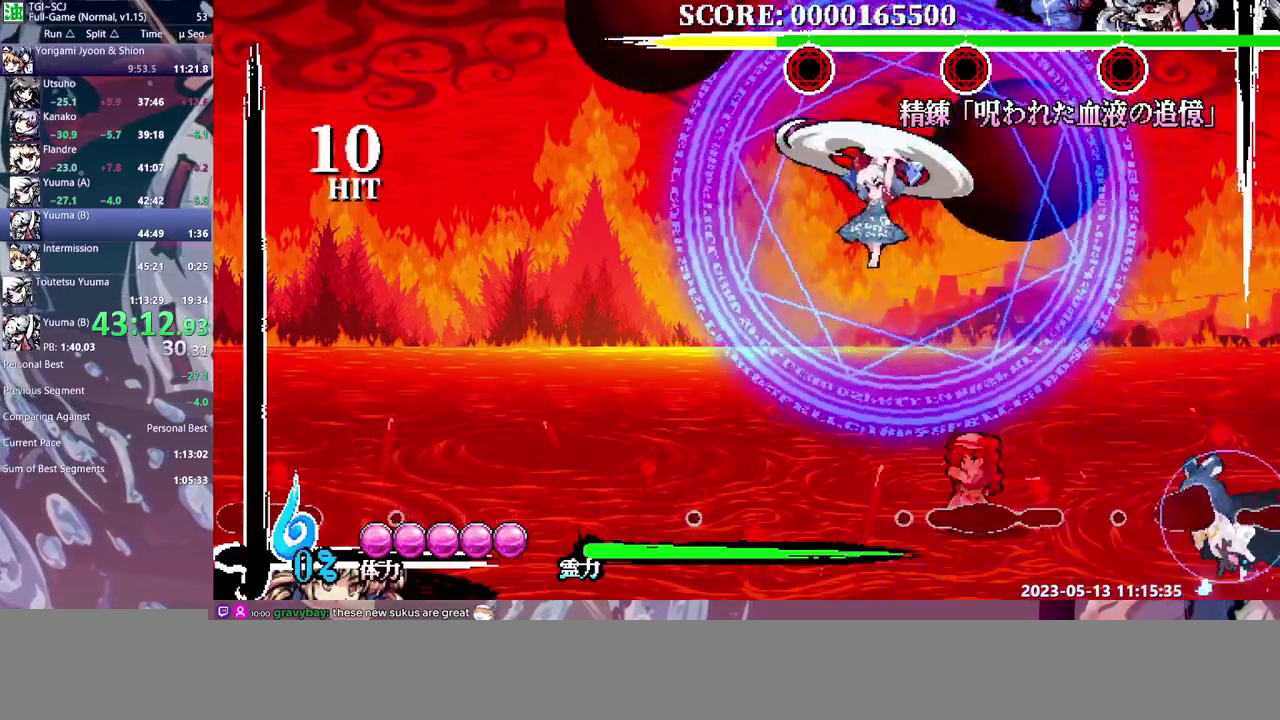
{"buttons": [], "events": [[83, "Y", "up"], [150, "Y", "down"], [200, "Y", "up"], [267, "Y", "down"], [333, "Y", "up"], [400, "Y", "down"], [483, "Y", "up"]]}
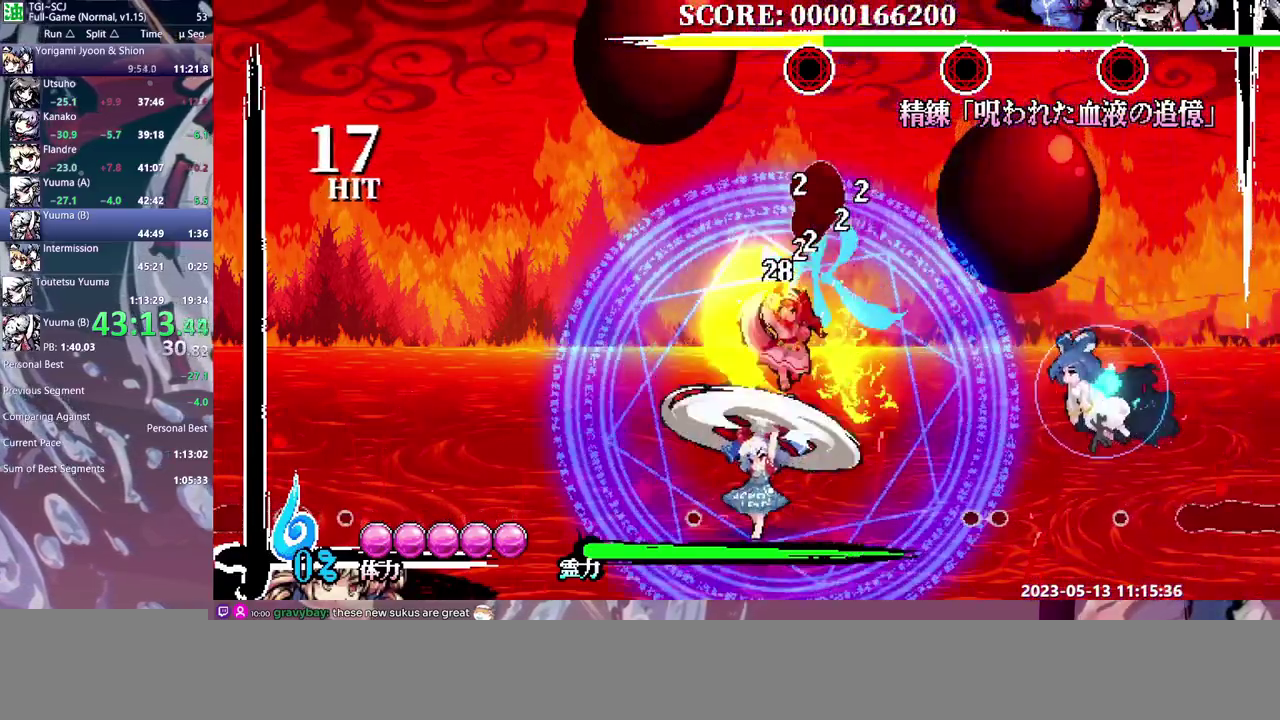
{"buttons": [], "events": [[33, "Y", "down"], [117, "Y", "up"]]}
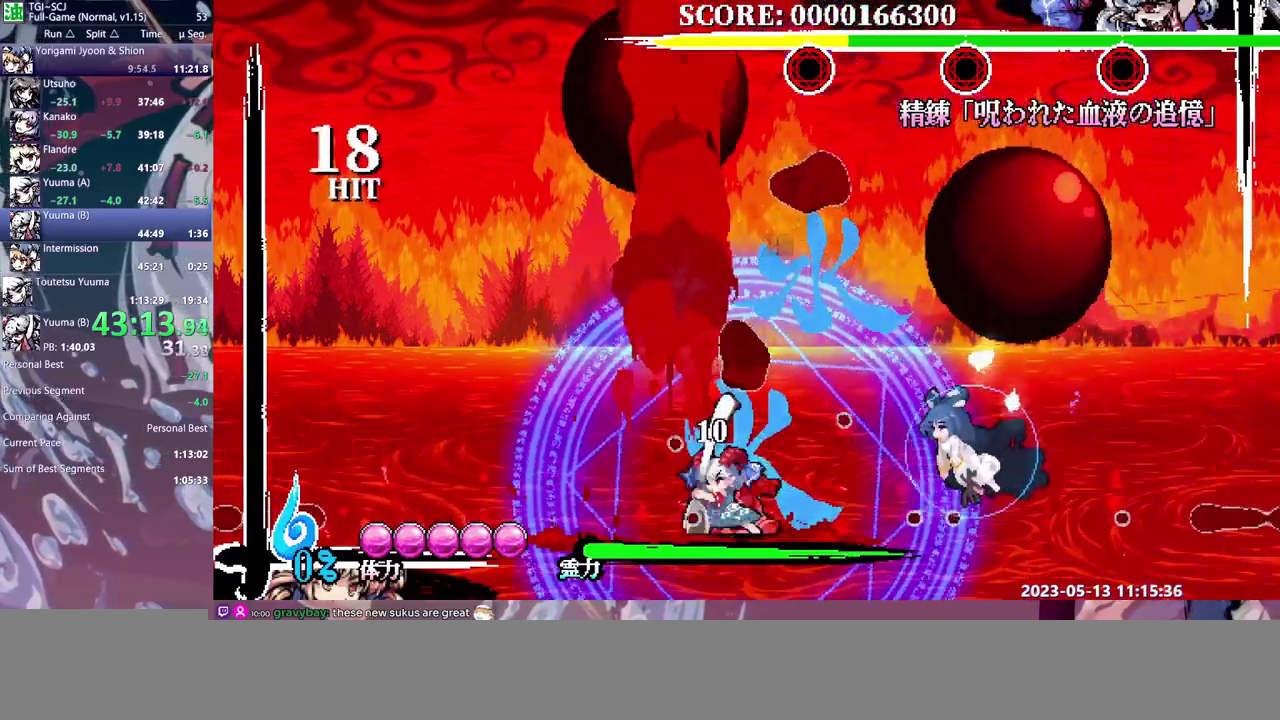
{"buttons": ["Y"], "events": [[67, "DPAD_RIGHT", "down"], [117, "DPAD_RIGHT", "up"], [167, "Y", "down"], [267, "Y", "up"], [317, "Y", "down"]]}
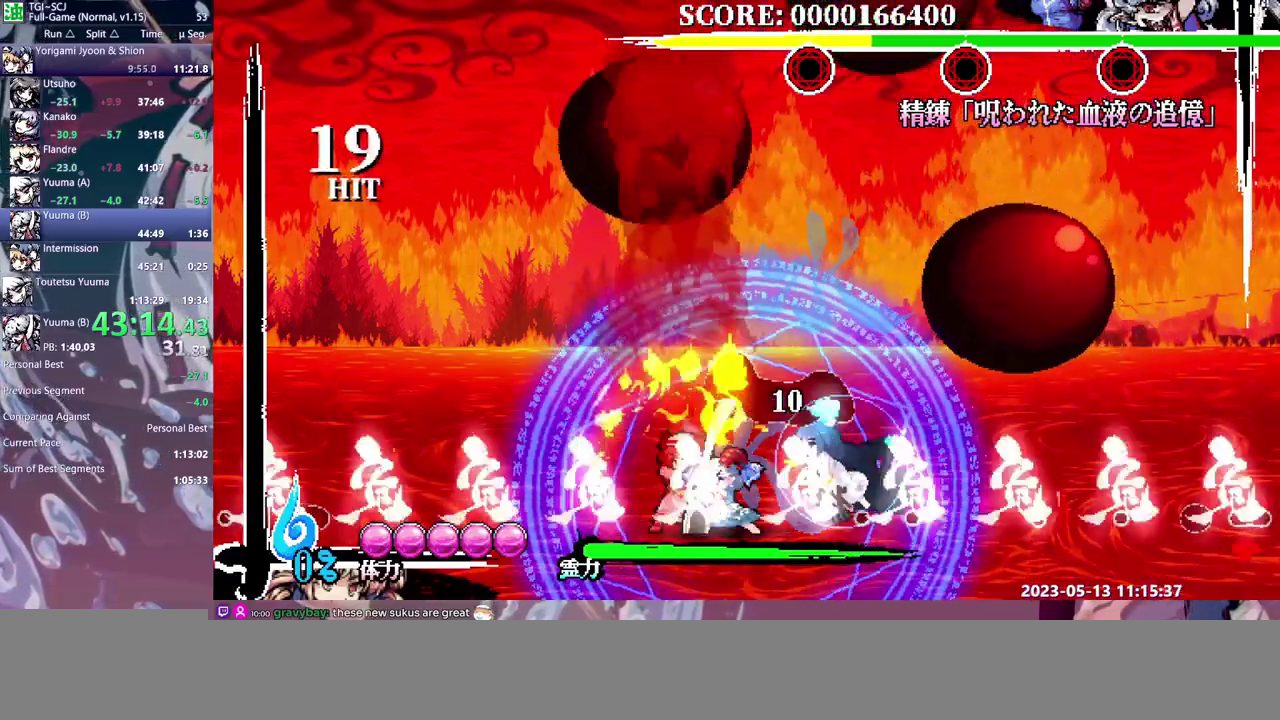
{"buttons": [], "events": [[167, "Y", "up"], [317, "B", "down"], [383, "B", "up"], [433, "B", "down"], [500, "B", "up"]]}
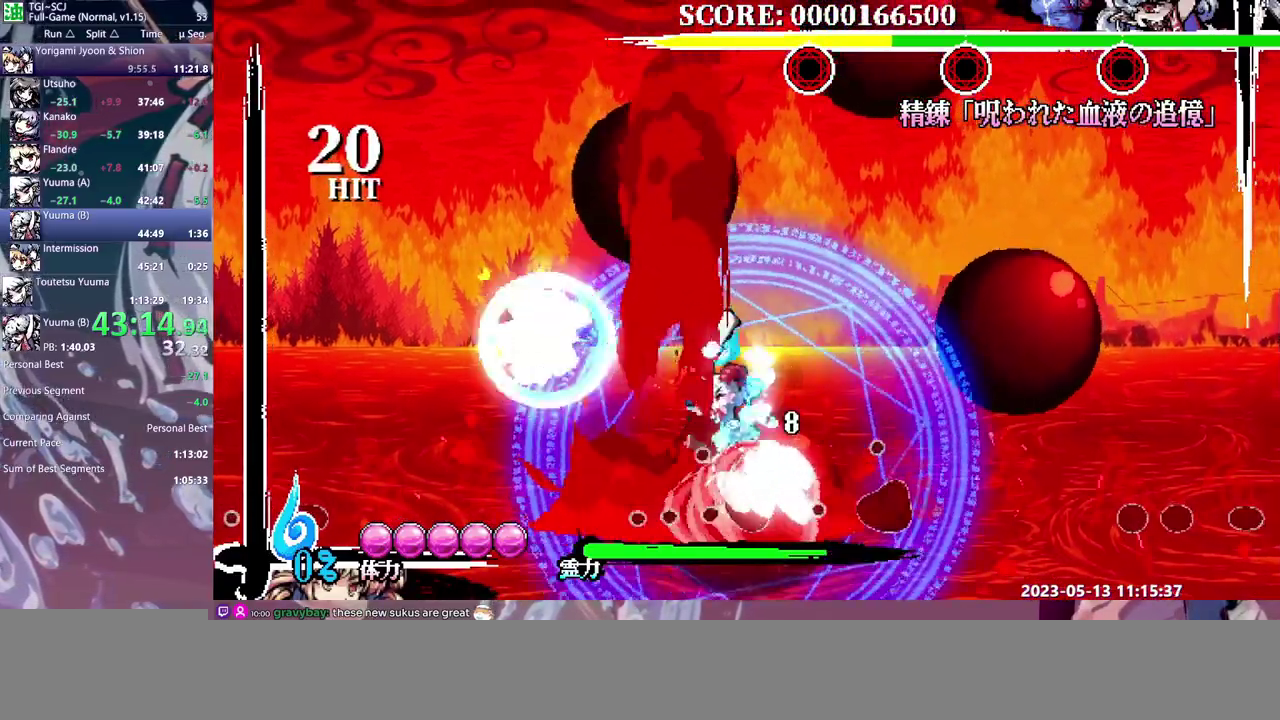
{"buttons": [], "events": [[83, "B", "down"], [150, "B", "up"], [217, "B", "down"], [300, "B", "up"], [350, "B", "down"], [450, "B", "up"]]}
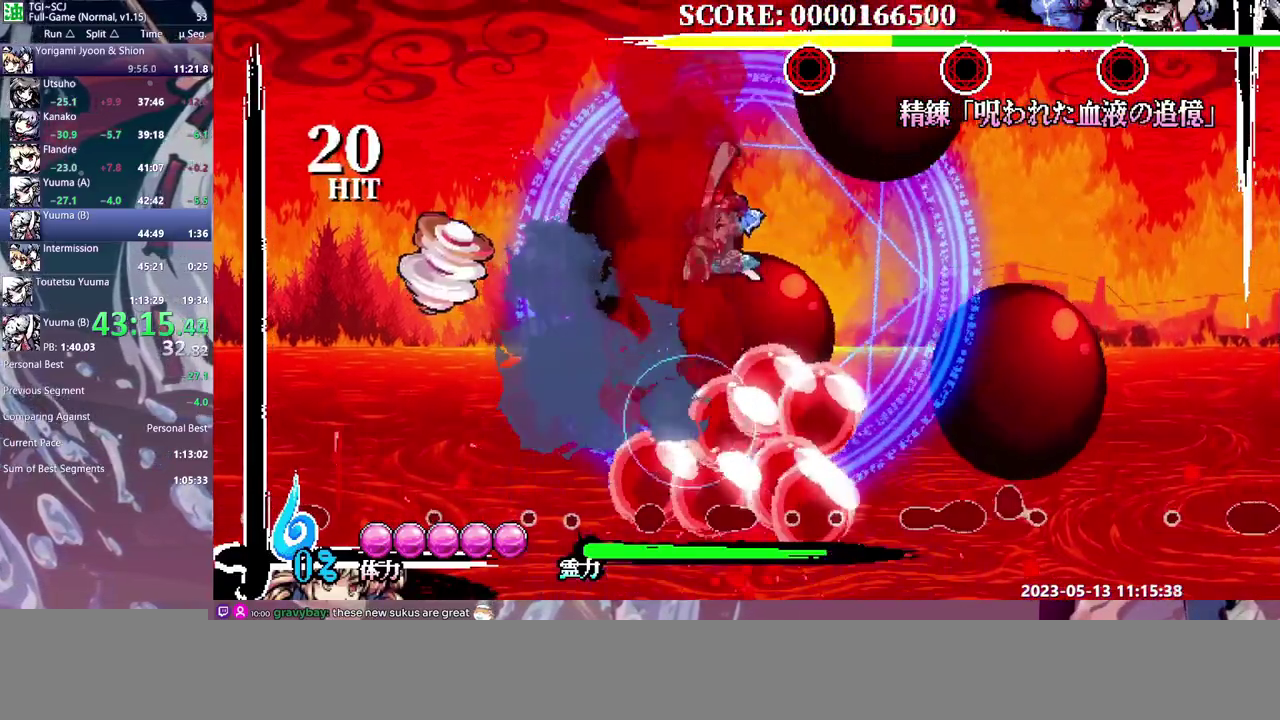
{"buttons": ["DPAD_RIGHT"], "events": [[367, "DPAD_RIGHT", "down"]]}
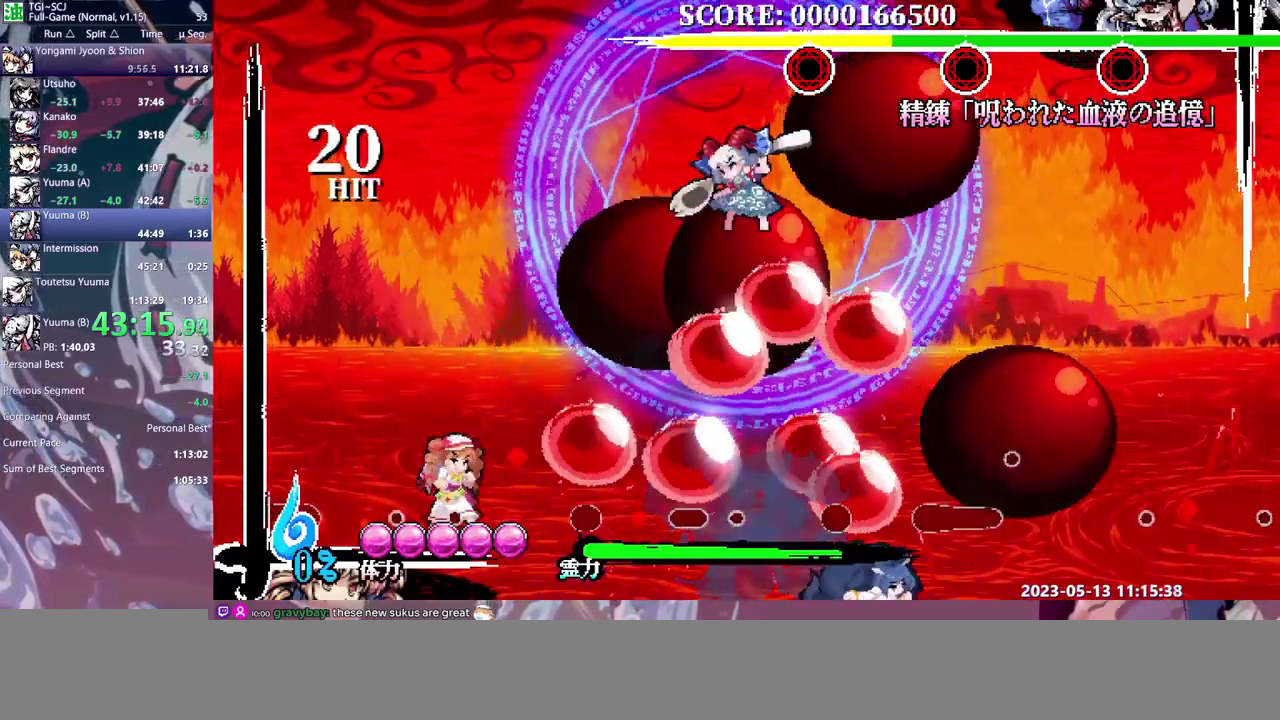
{"buttons": [], "events": [[167, "DPAD_RIGHT", "up"], [300, "Y", "down"], [417, "Y", "up"]]}
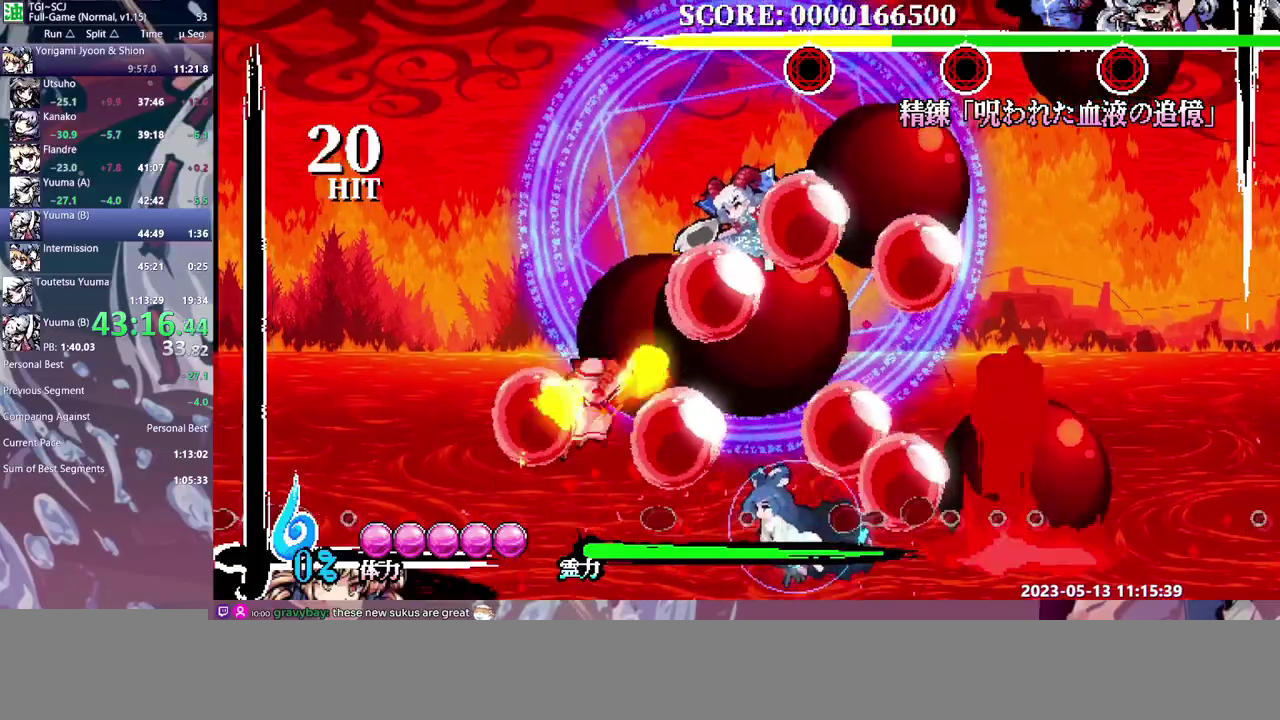
{"buttons": ["DPAD_RIGHT"], "events": [[117, "DPAD_RIGHT", "down"], [150, "B", "down"], [233, "B", "up"], [283, "B", "down"], [367, "B", "up"], [433, "B", "down"], [500, "B", "up"]]}
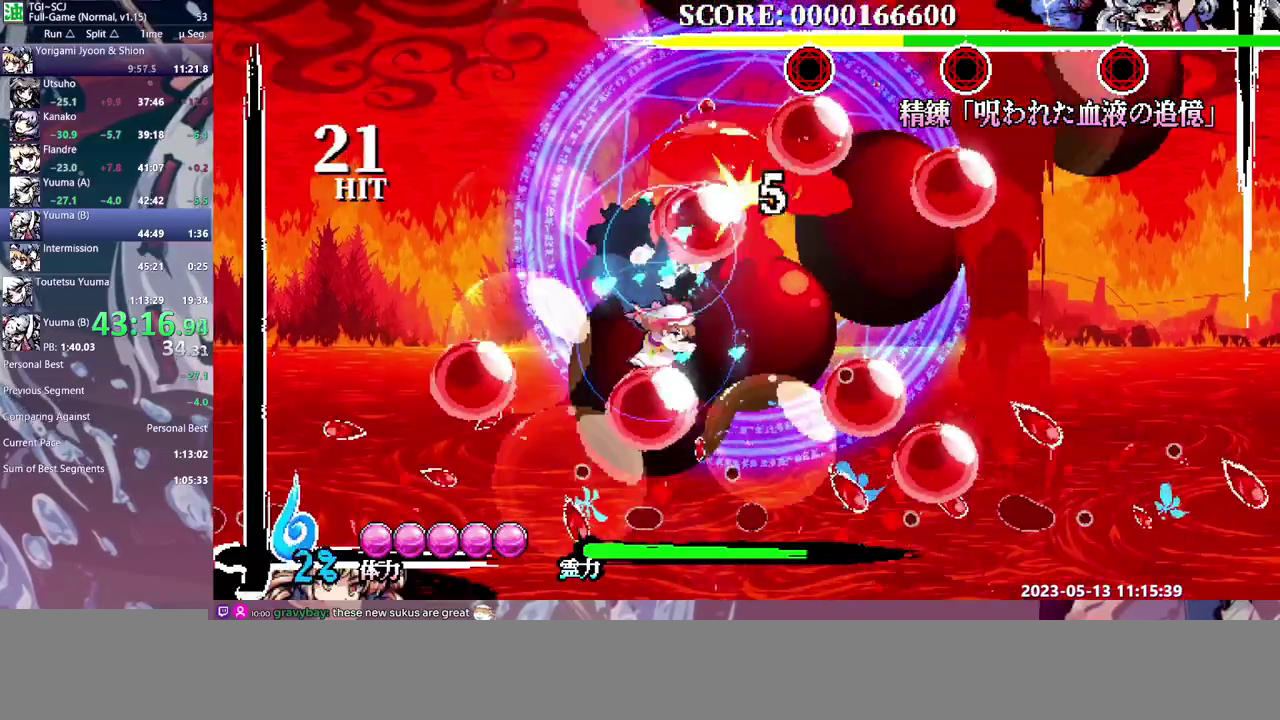
{"buttons": [], "events": [[67, "B", "down"], [167, "B", "up"], [167, "DPAD_RIGHT", "up"]]}
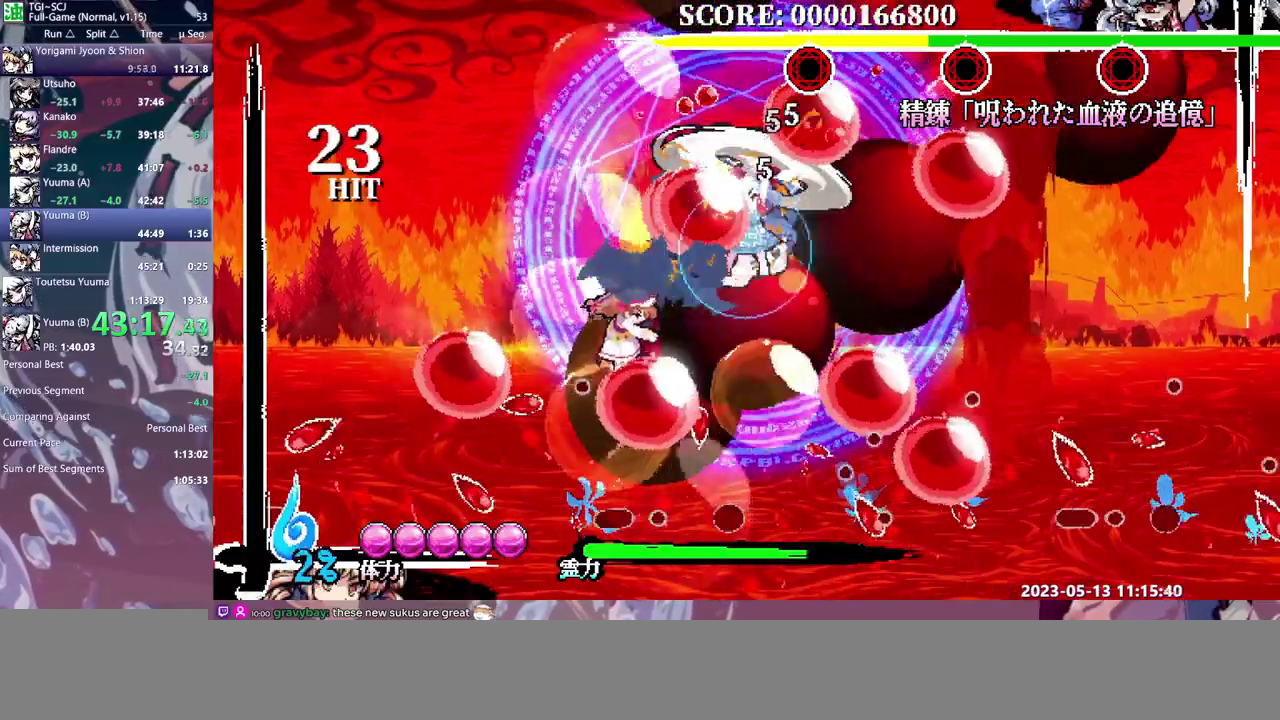
{"buttons": [], "events": [[283, "DPAD_LEFT", "down"], [450, "DPAD_LEFT", "up"]]}
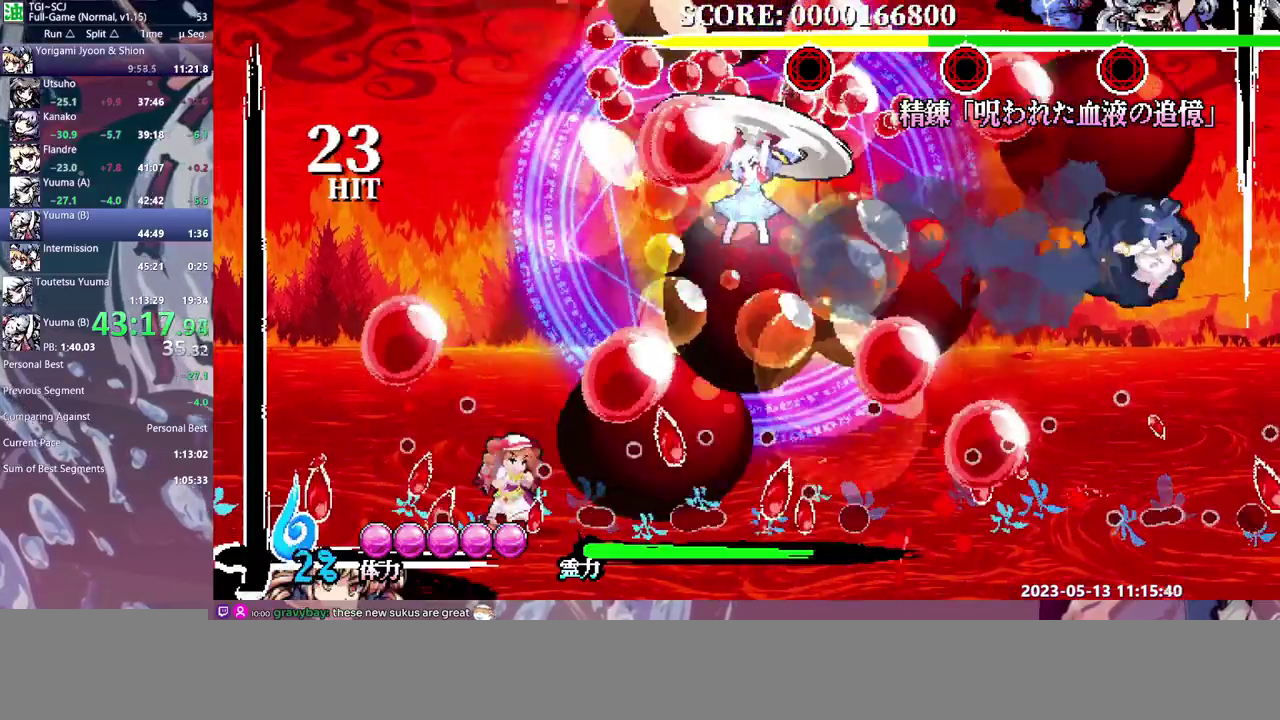
{"buttons": ["B"], "events": [[83, "Y", "down"], [183, "Y", "up"], [500, "B", "down"]]}
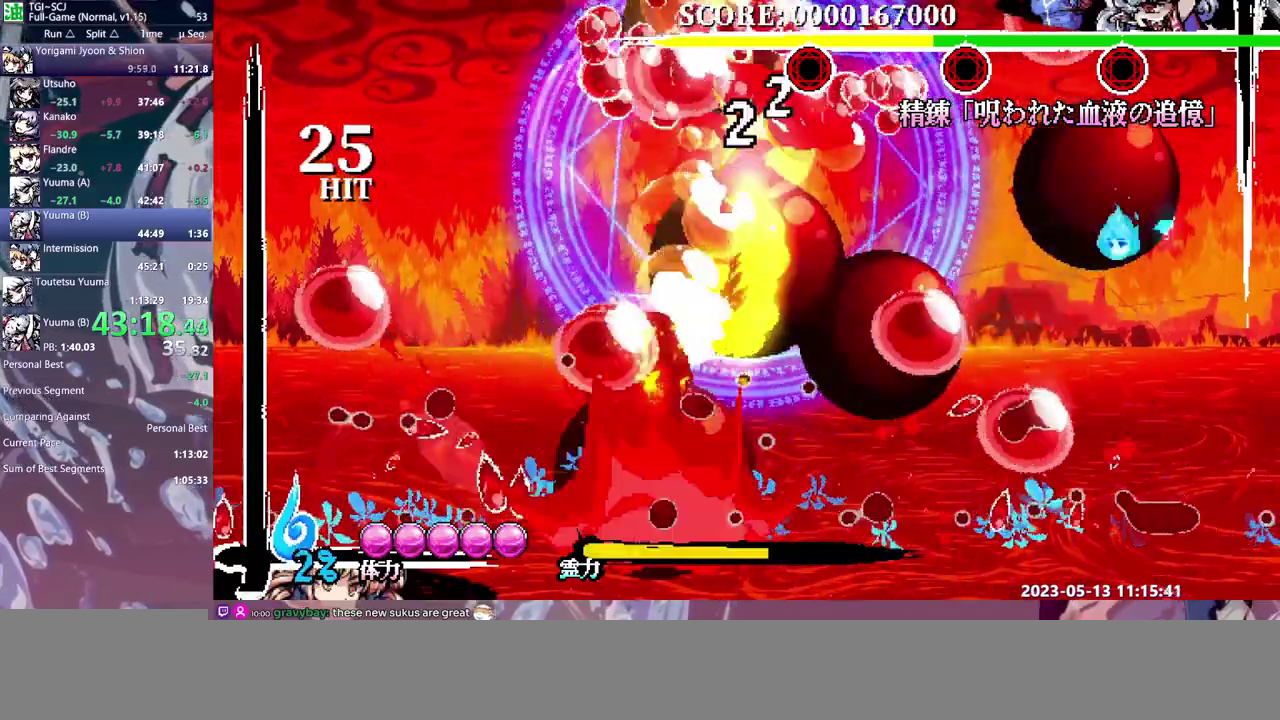
{"buttons": [], "events": [[83, "B", "up"], [150, "B", "down"], [200, "B", "up"]]}
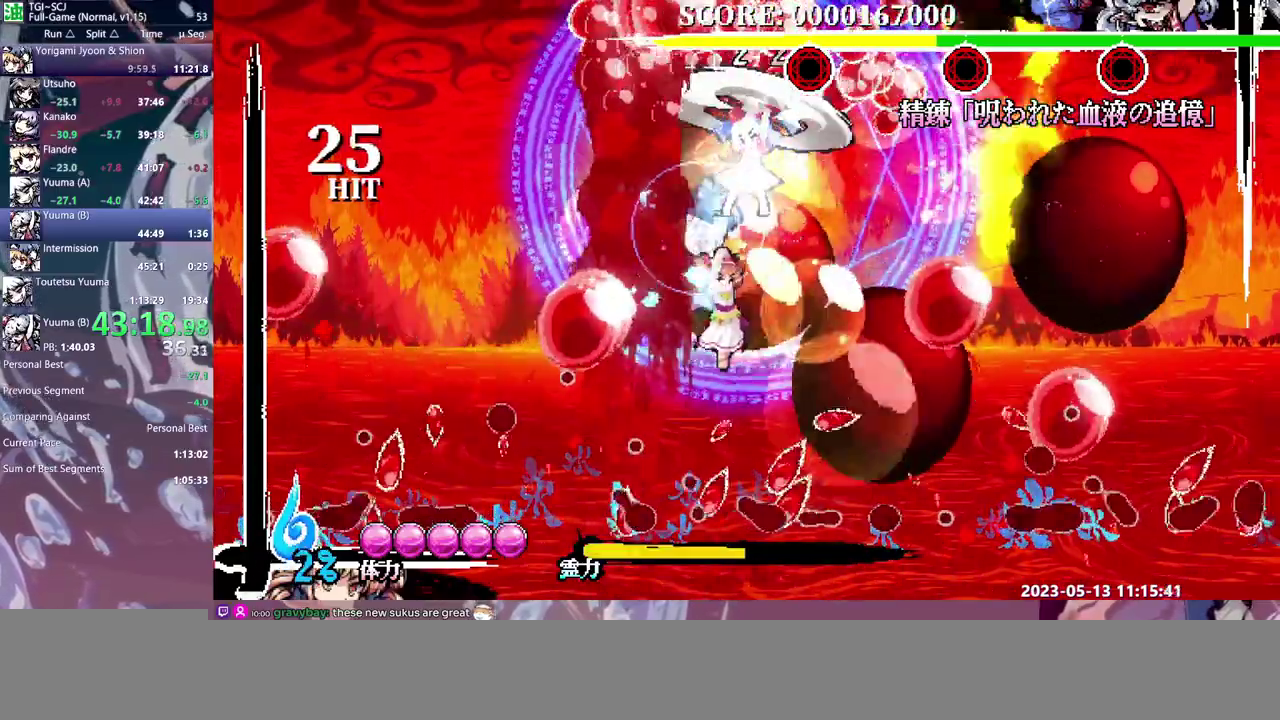
{"buttons": [], "events": [[183, "B", "down"], [300, "B", "up"]]}
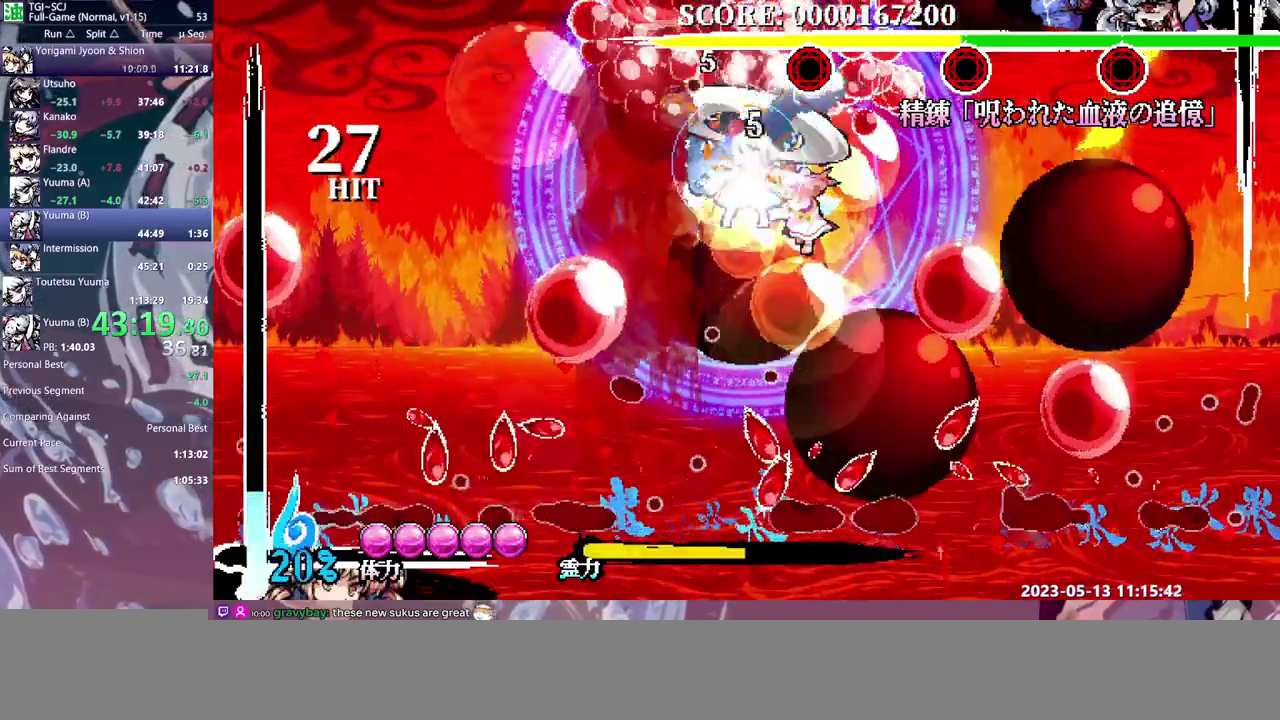
{"buttons": ["Y"], "events": [[300, "Y", "down"], [367, "Y", "up"], [450, "Y", "down"]]}